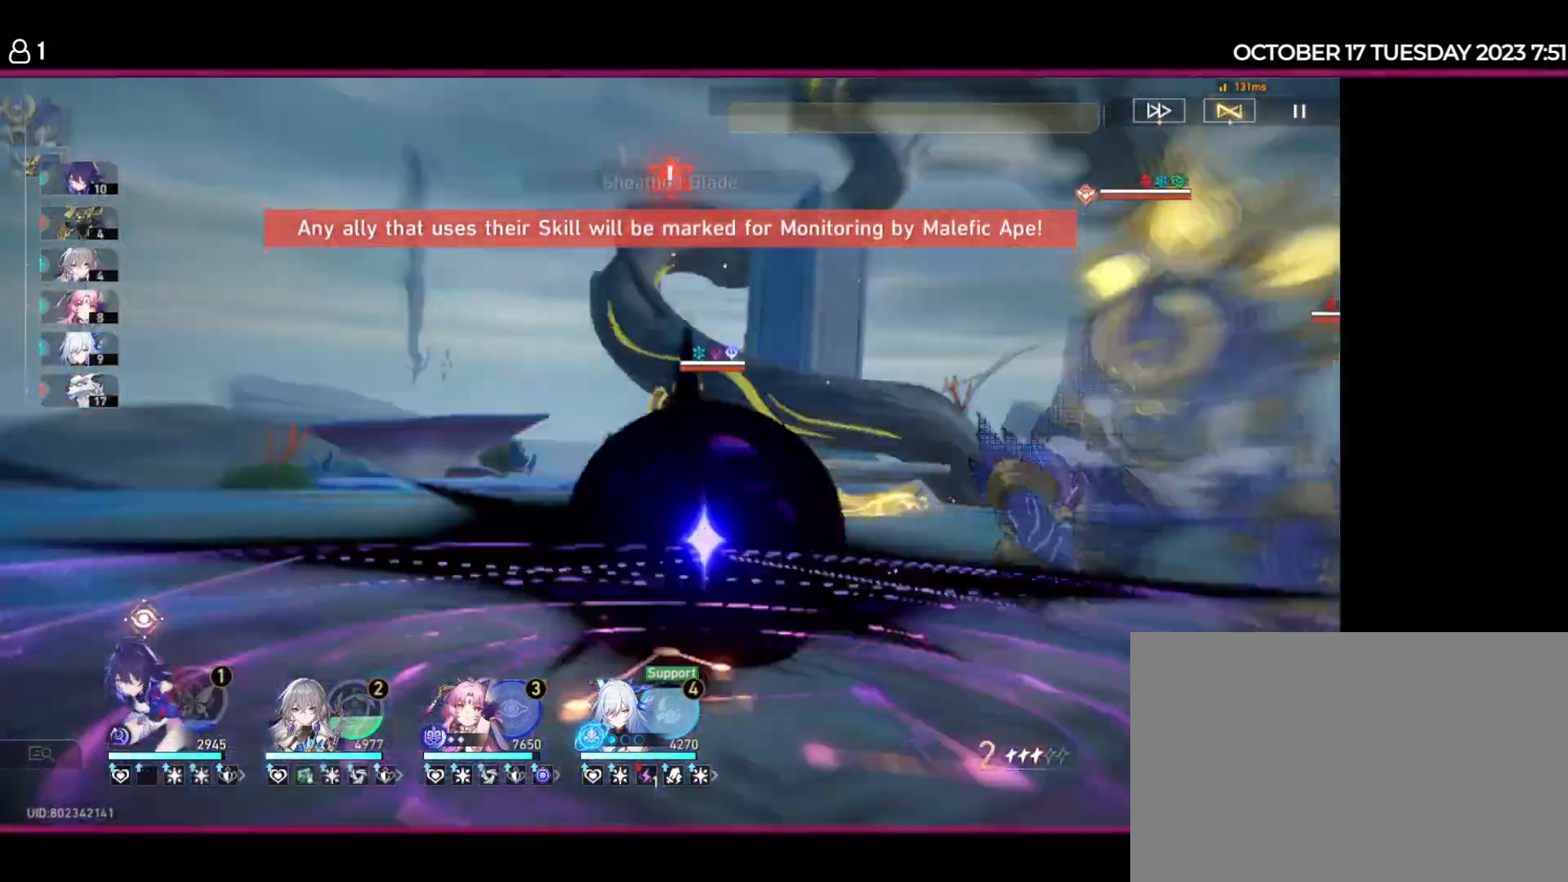
Gameplay with keyboard and mouse; each line is a JSON object with the keys held at the frame after it. "events" lists presses ("down") and releases ("up") of "1", "2", "3", "4", "5", "a", "d", "e", "q", "r", "s", "space" and "w" between this image and that frame as [ms after this image, input, new state], when the widget could be followed in between. No other keys are recorded. Mouse buttons are not recorded. Not read: mouse_move.
{"keys": [], "events": []}
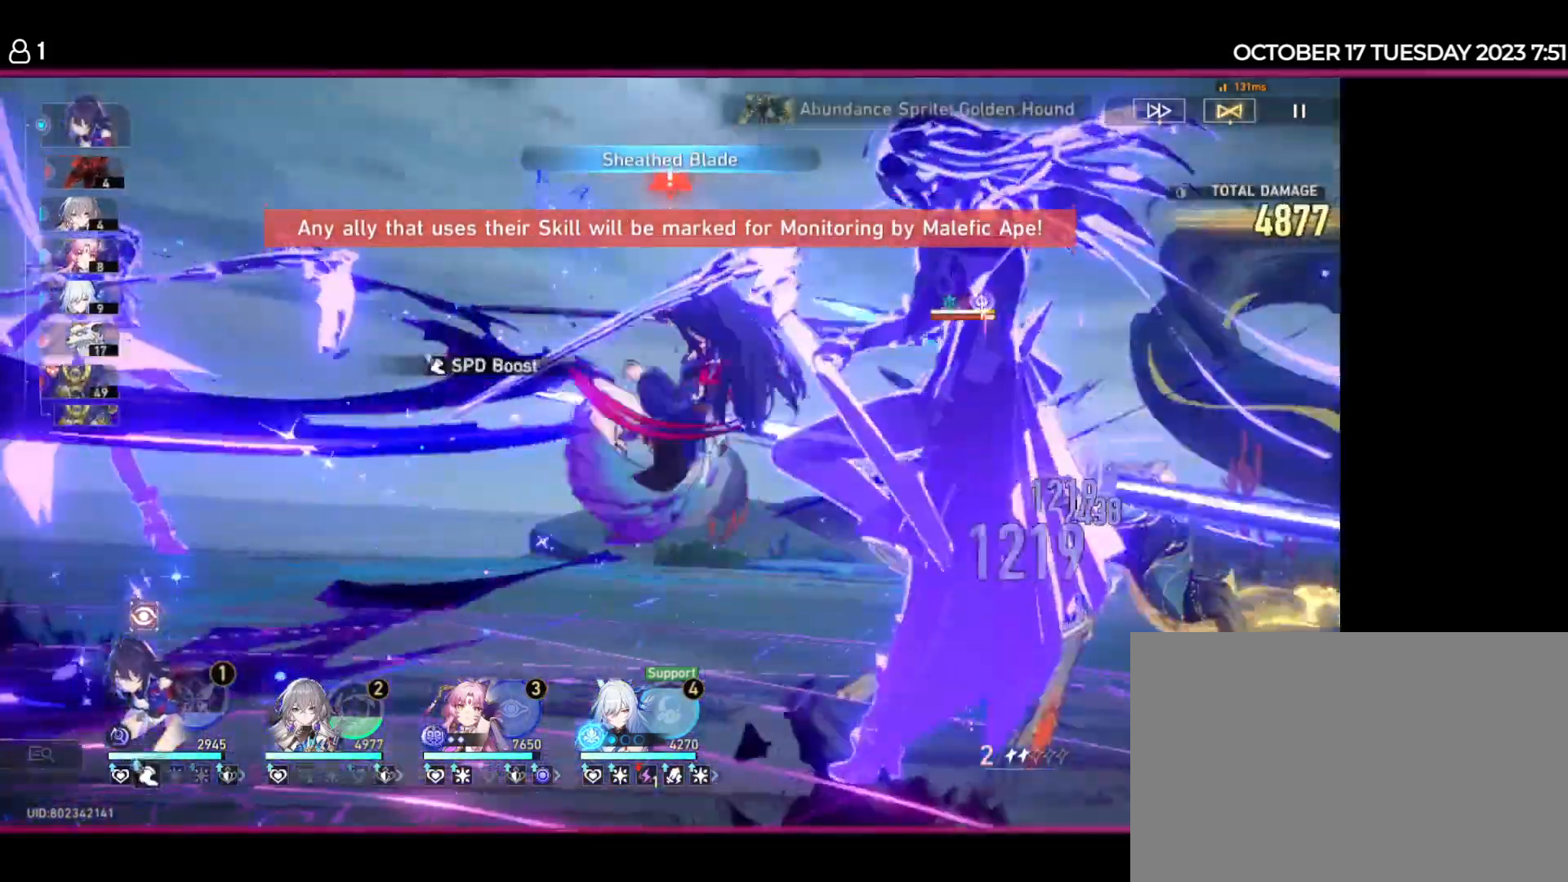
{"keys": [], "events": []}
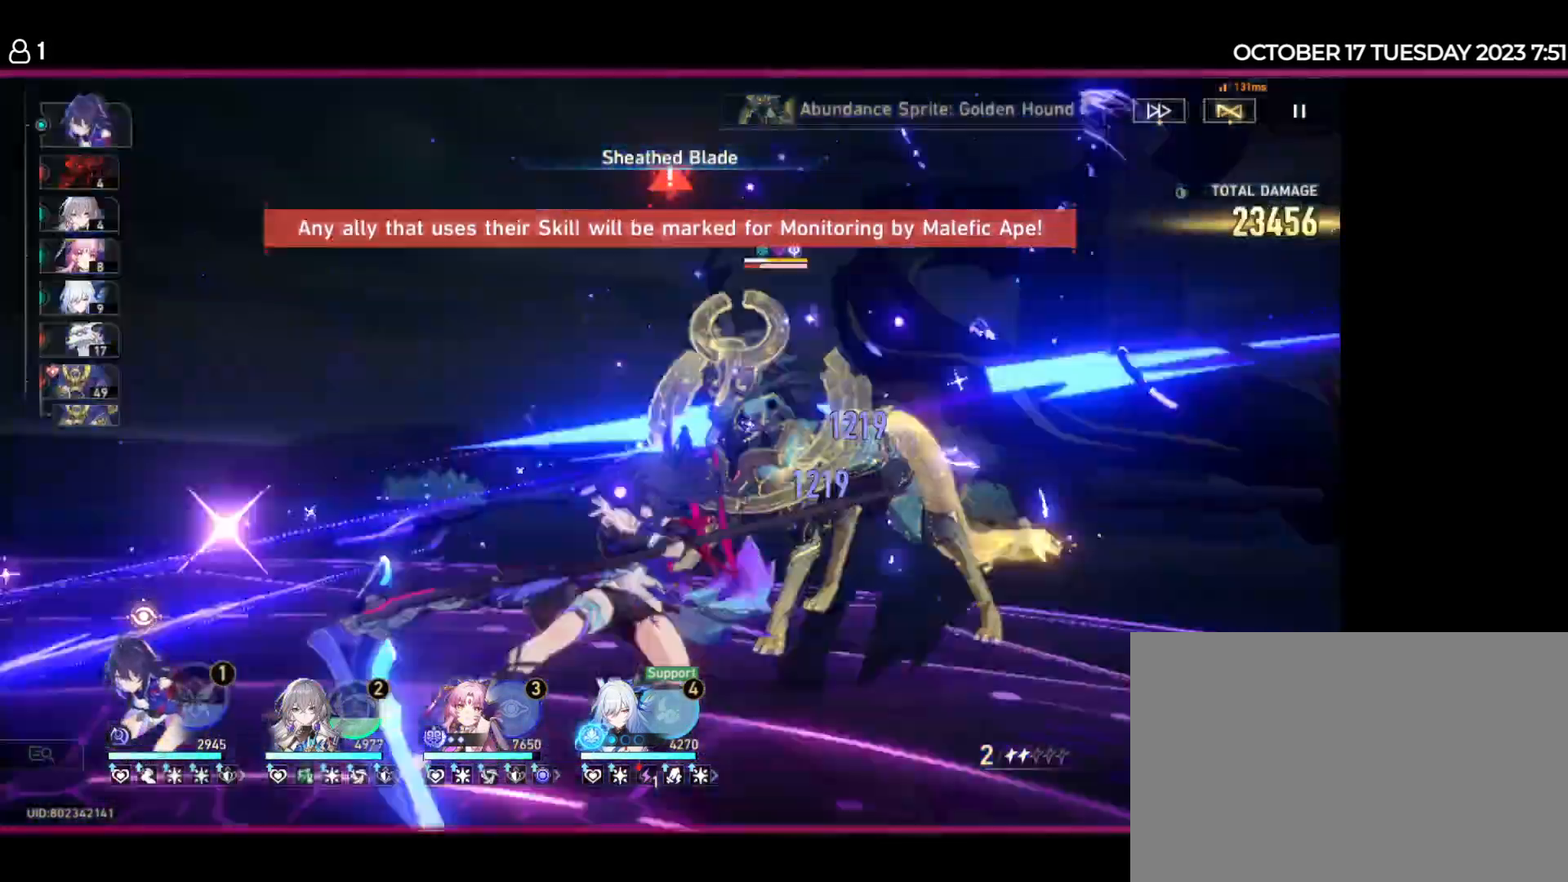
{"keys": [], "events": []}
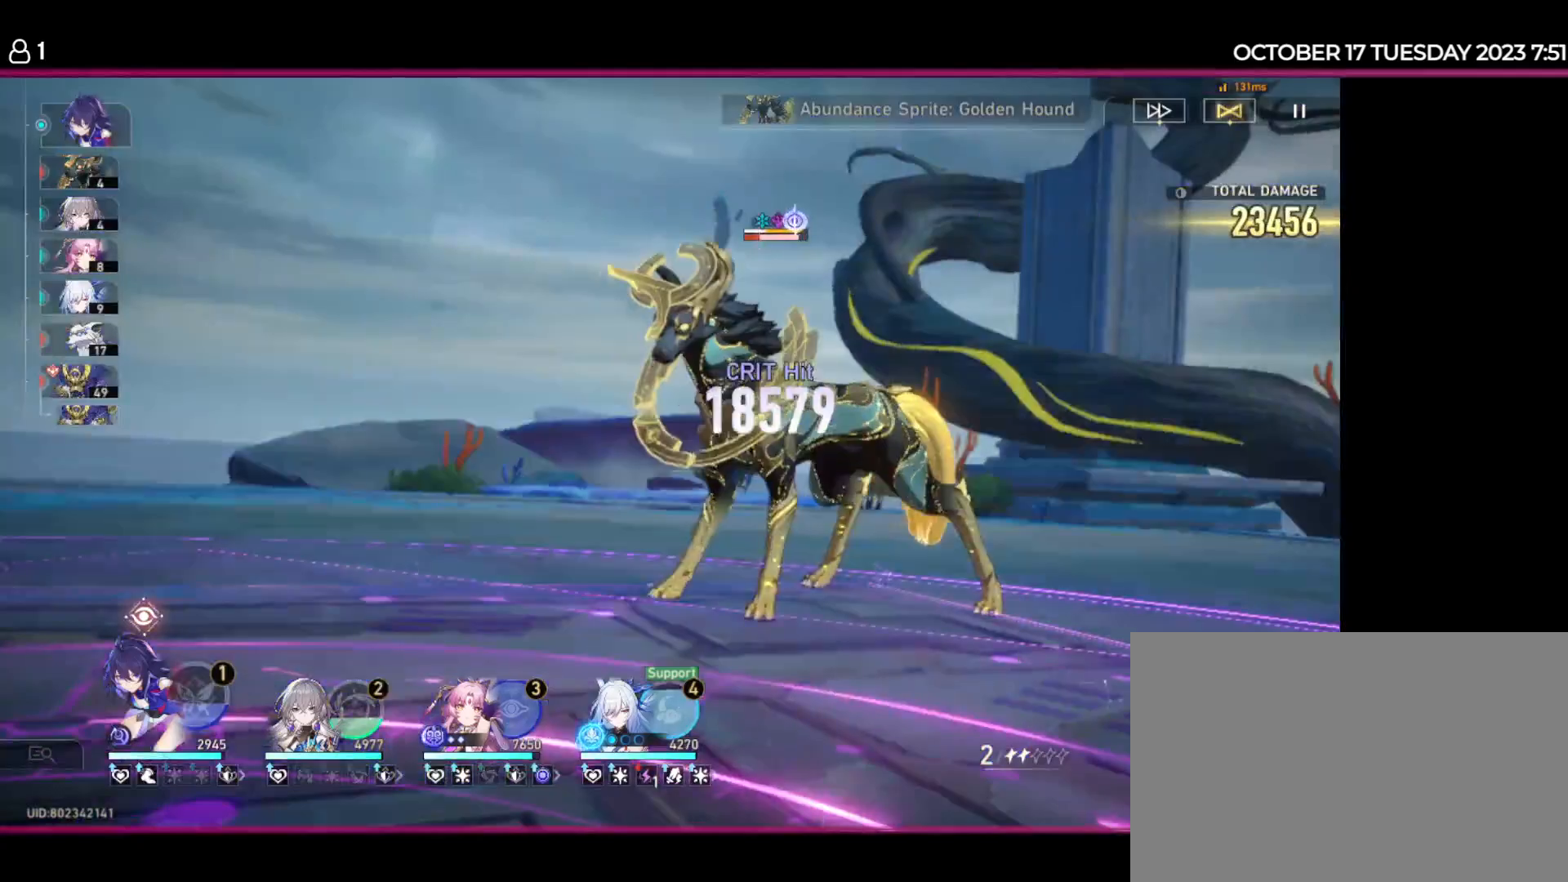
{"keys": [], "events": []}
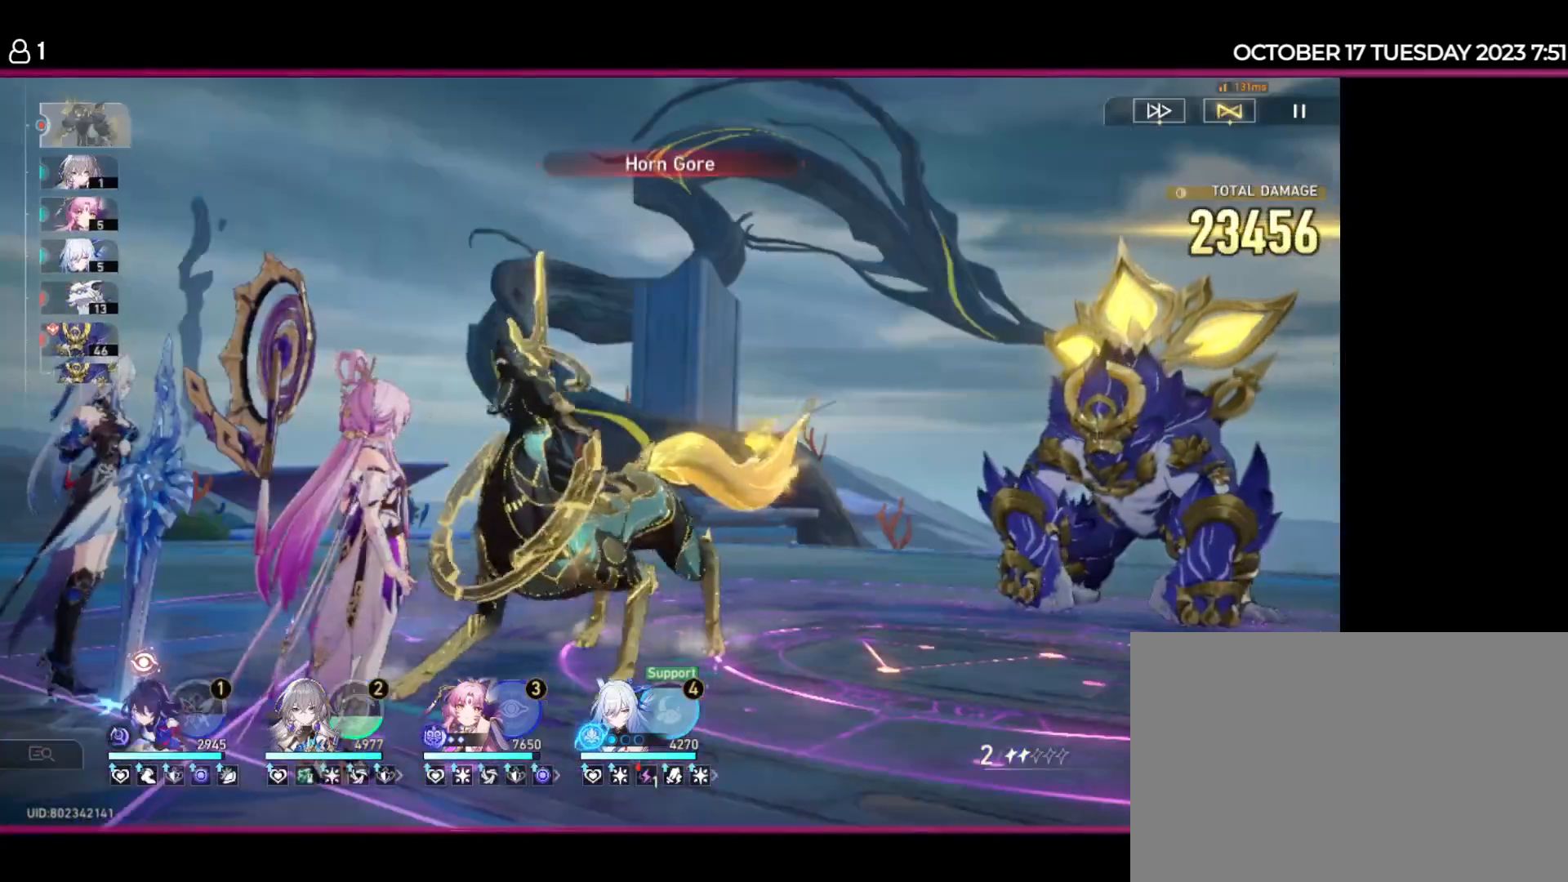
{"keys": [], "events": []}
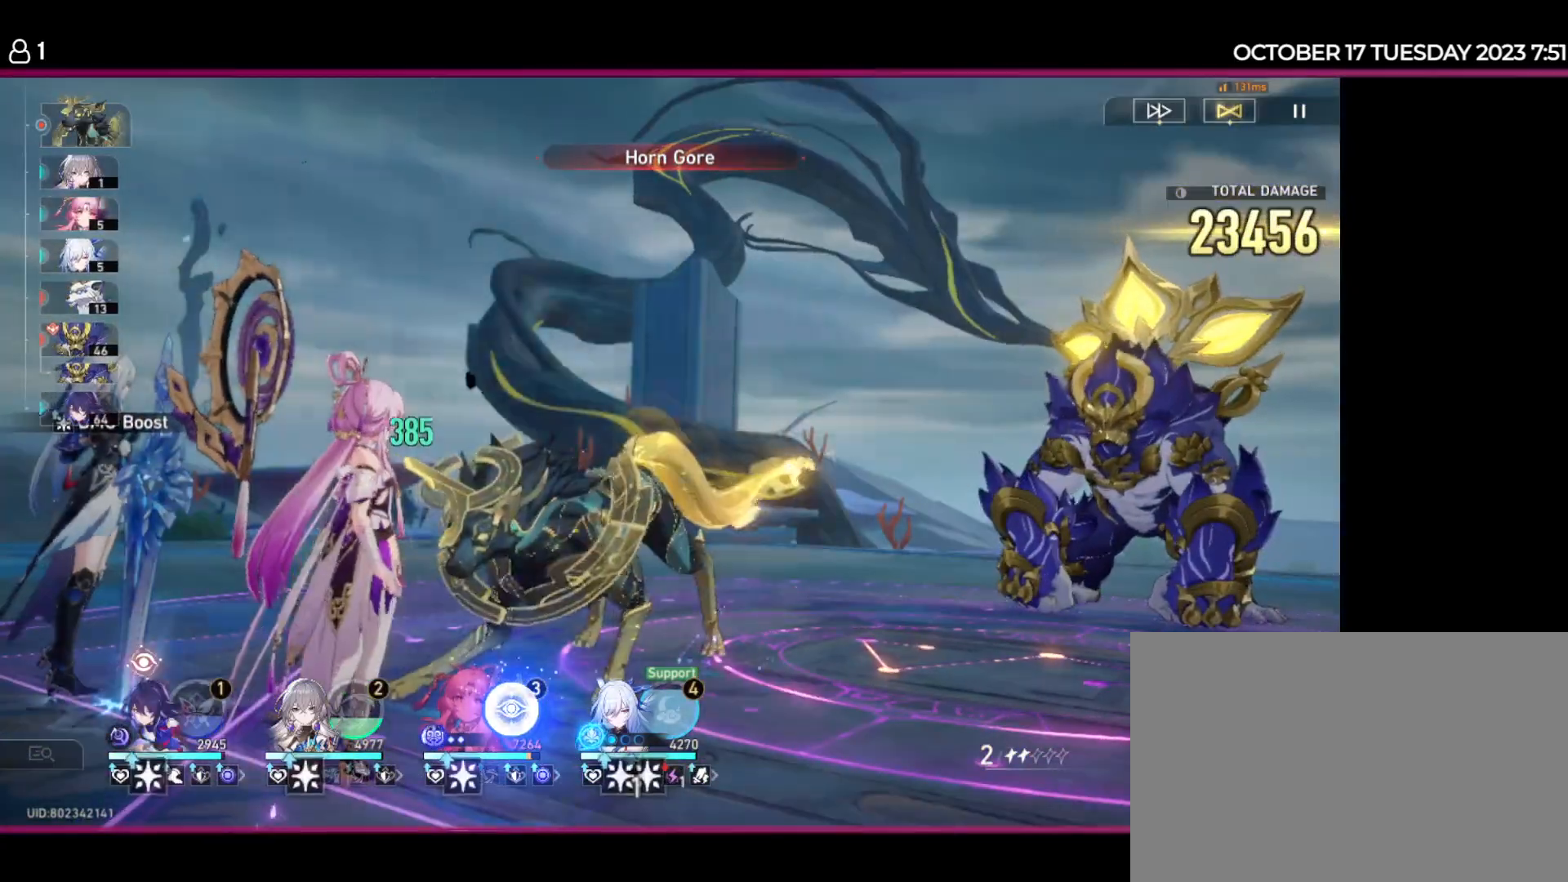
{"keys": [], "events": []}
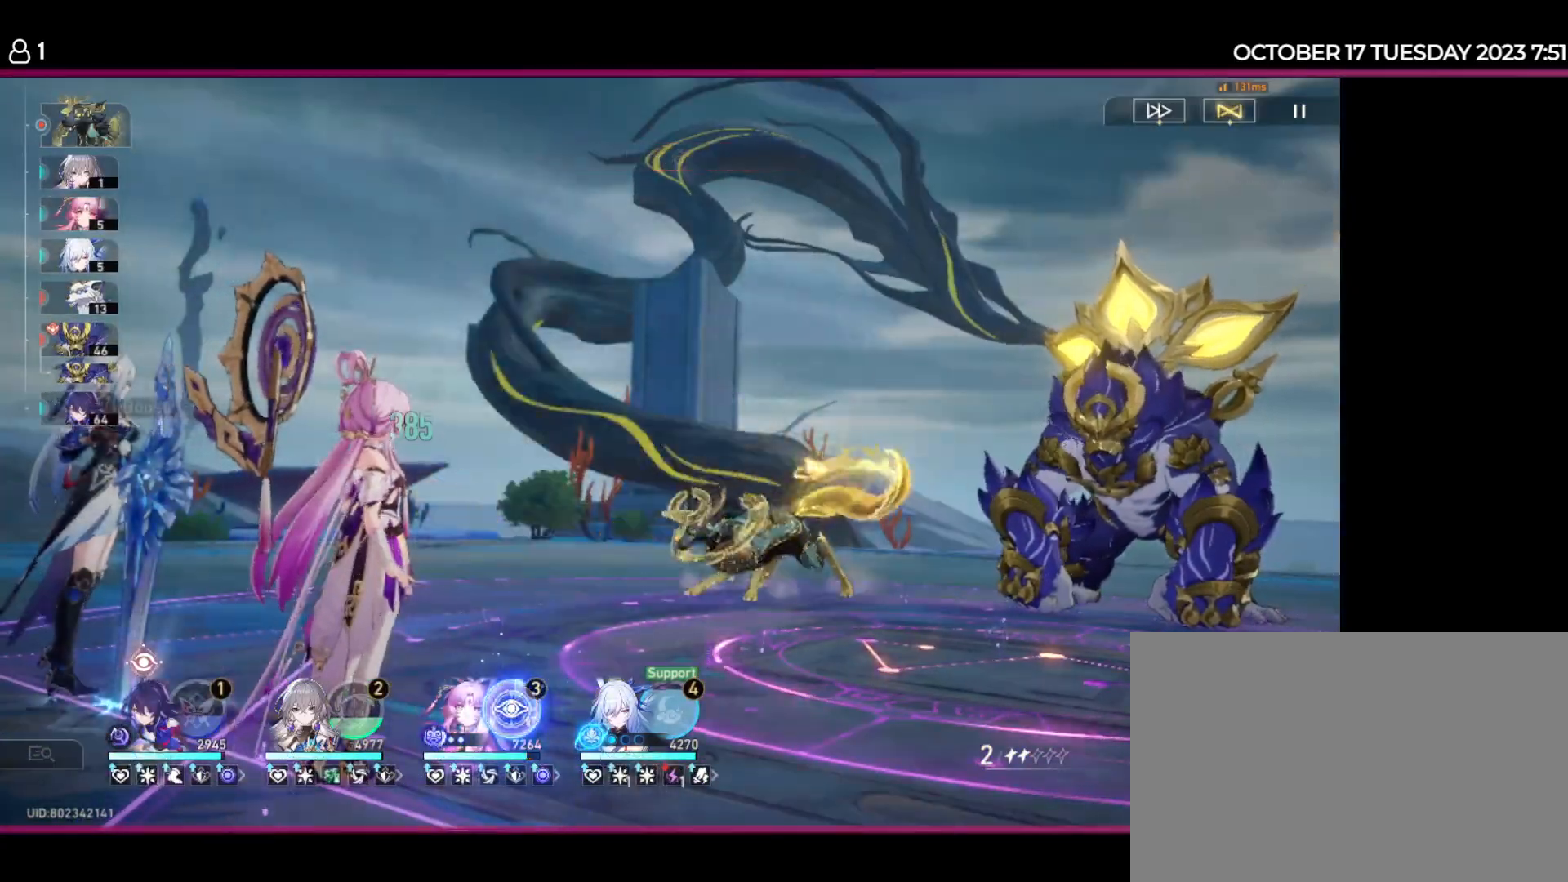
{"keys": [], "events": []}
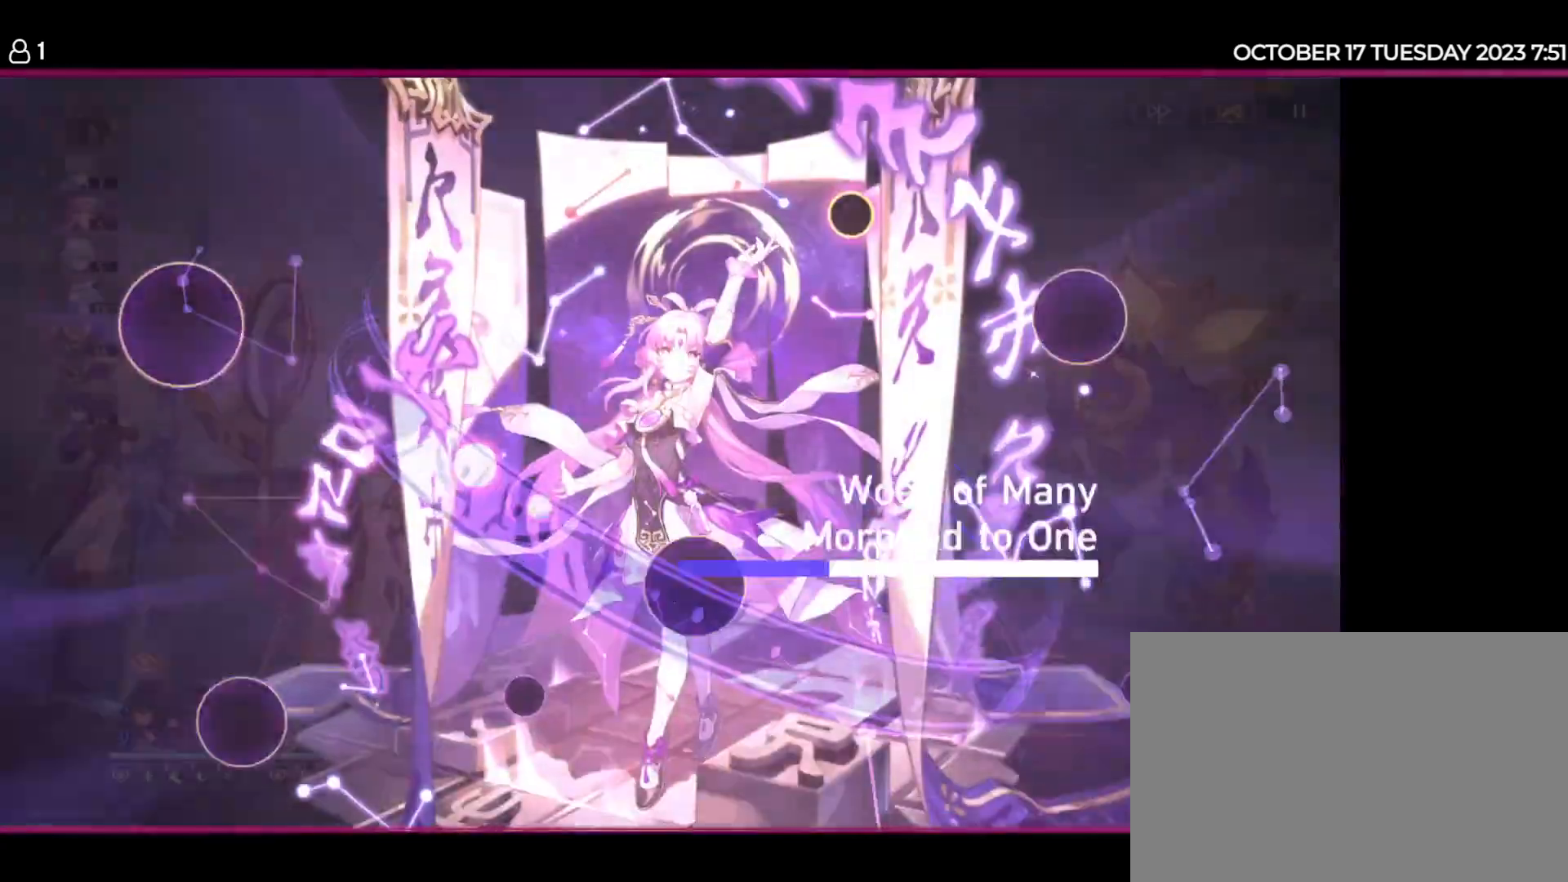
{"keys": [], "events": []}
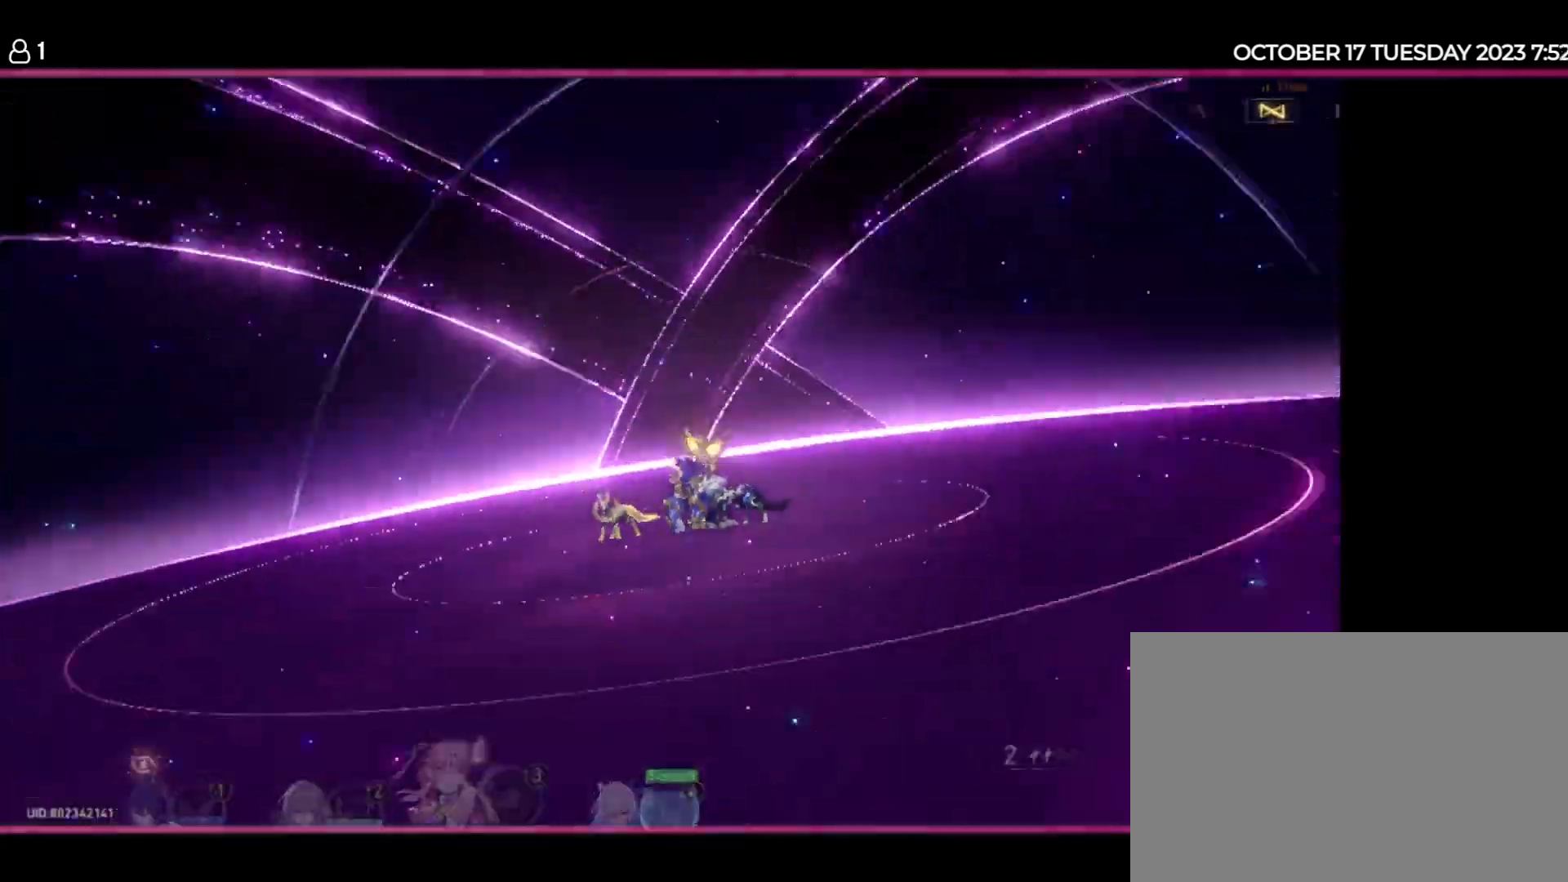
{"keys": [], "events": []}
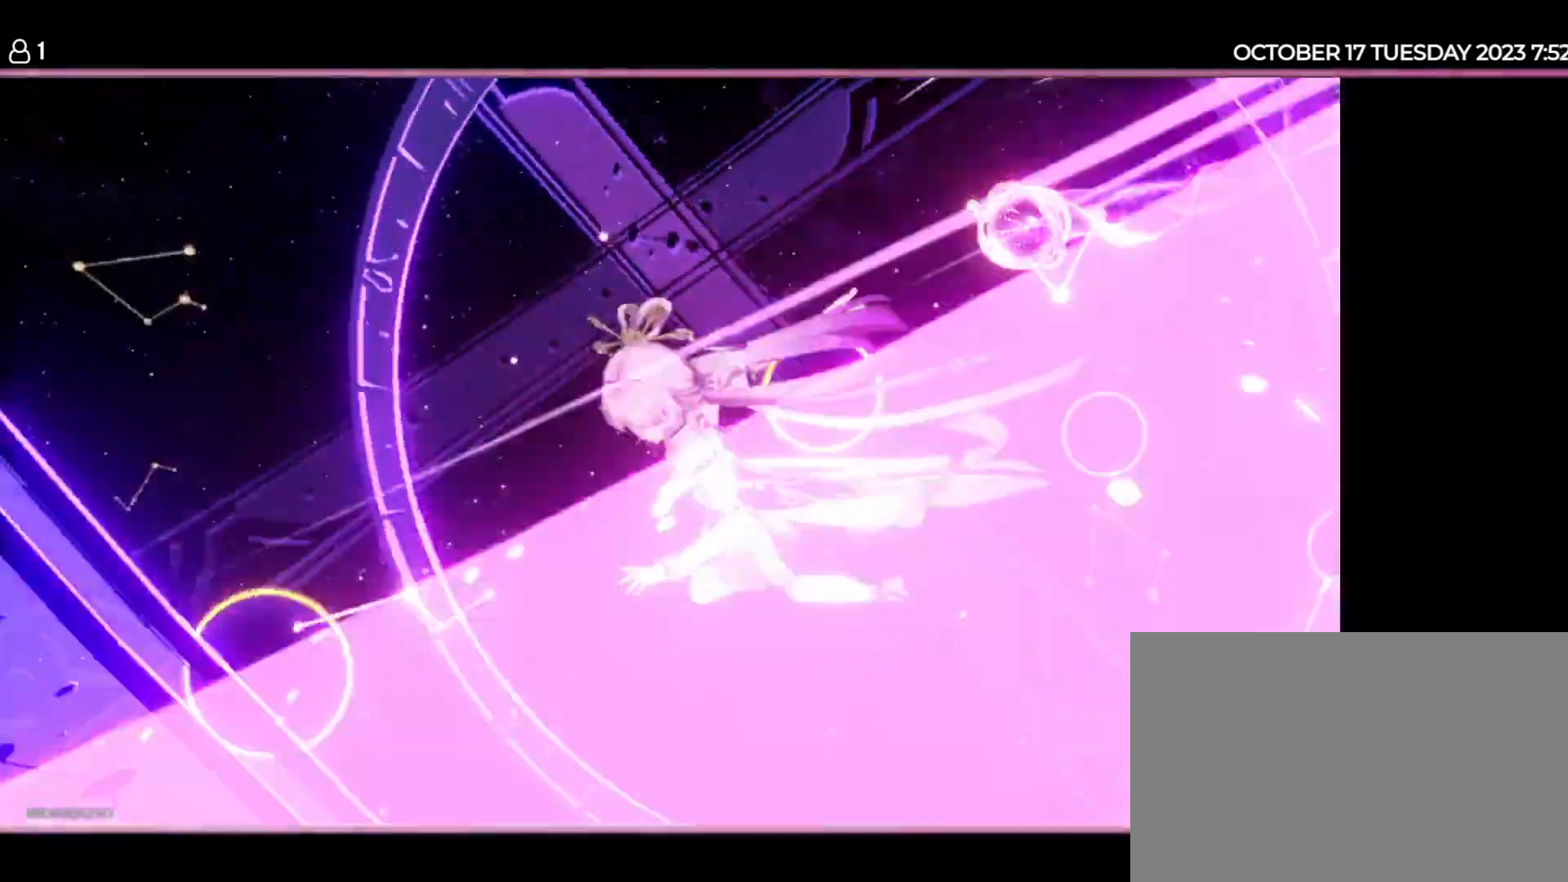
{"keys": [], "events": []}
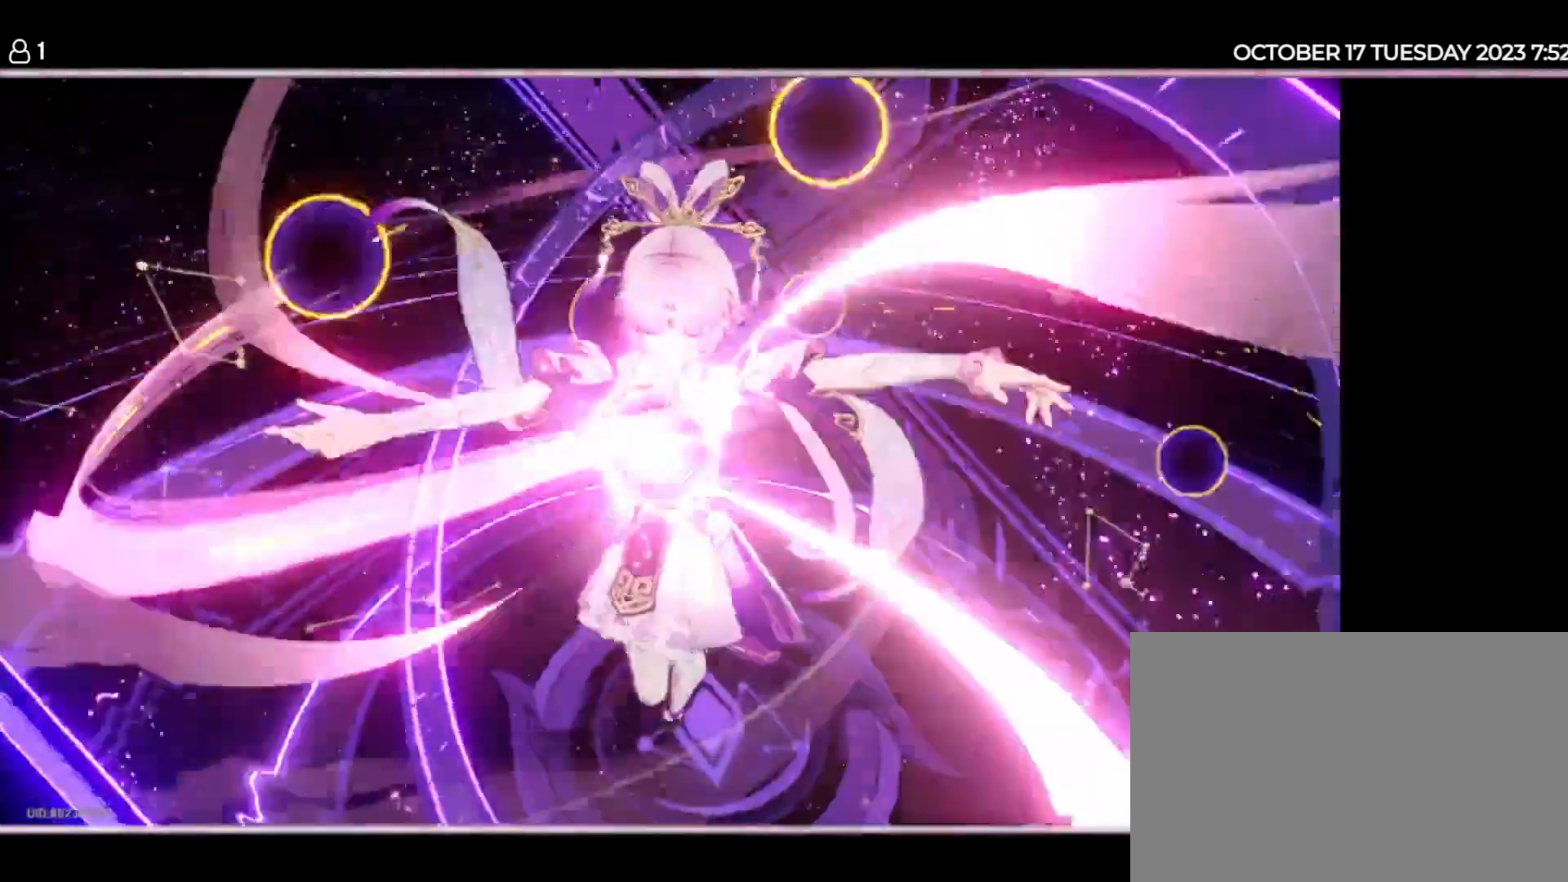
{"keys": ["a"], "events": [[50, "a", "down"], [217, "a", "up"], [217, "s", "down"], [334, "s", "up"], [450, "a", "down"]]}
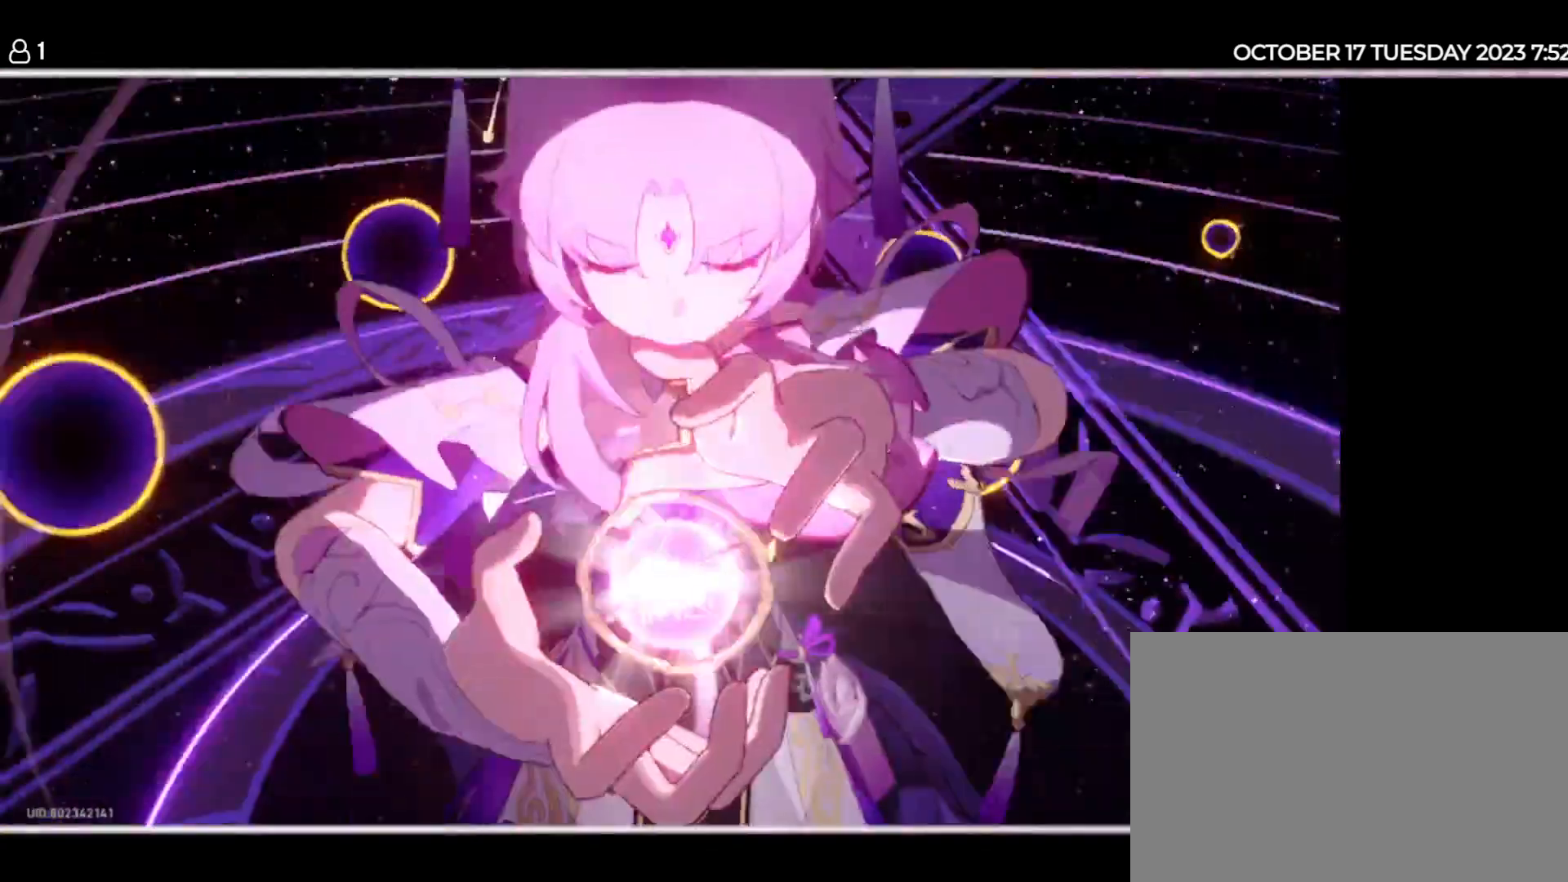
{"keys": [], "events": [[100, "a", "up"]]}
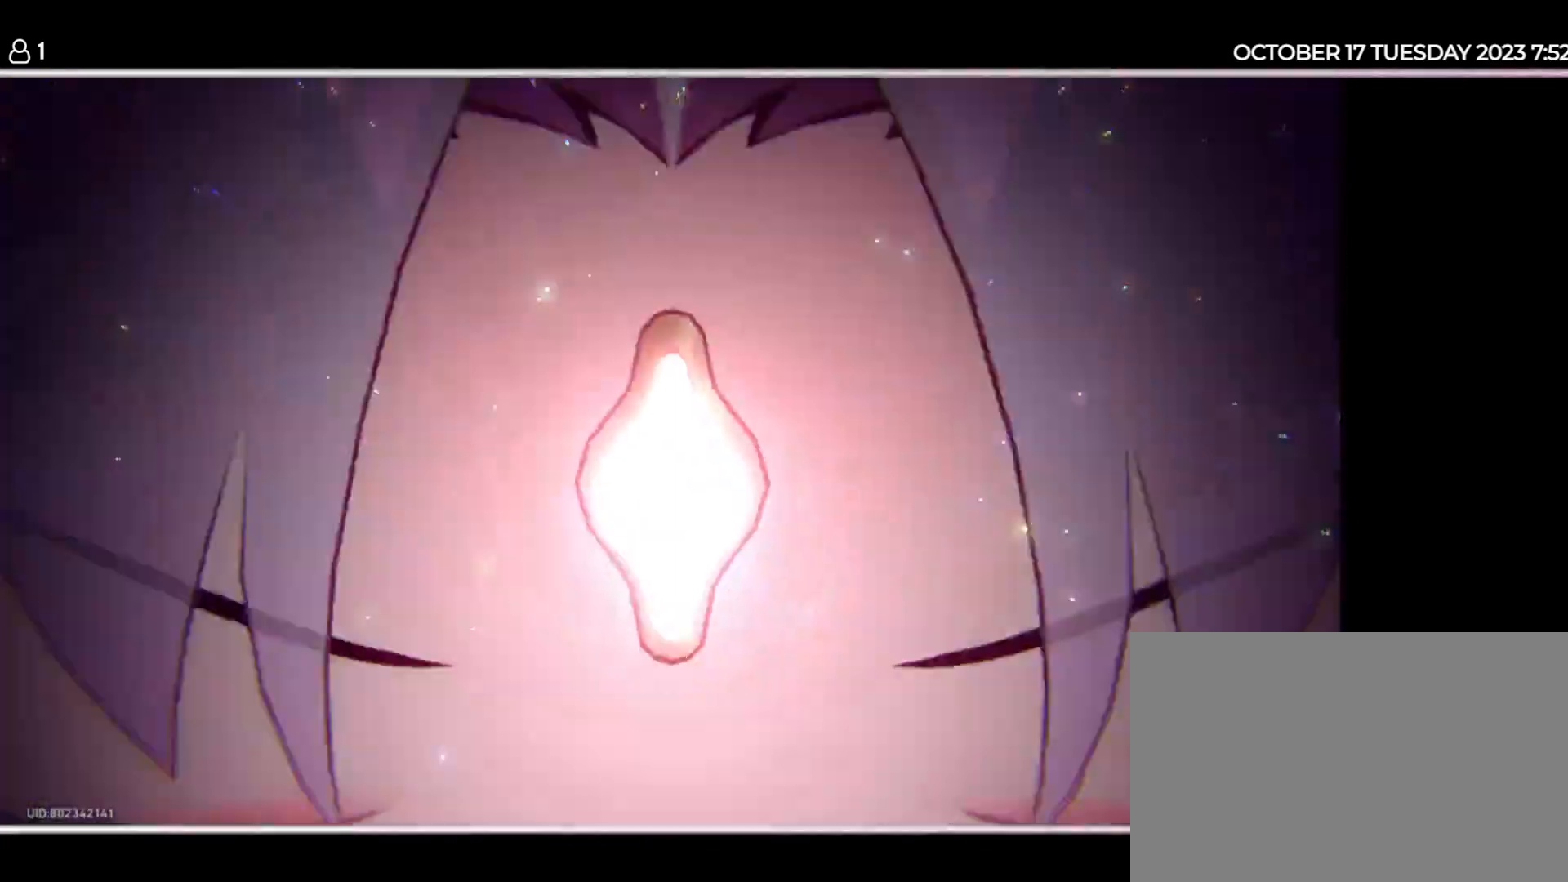
{"keys": [], "events": []}
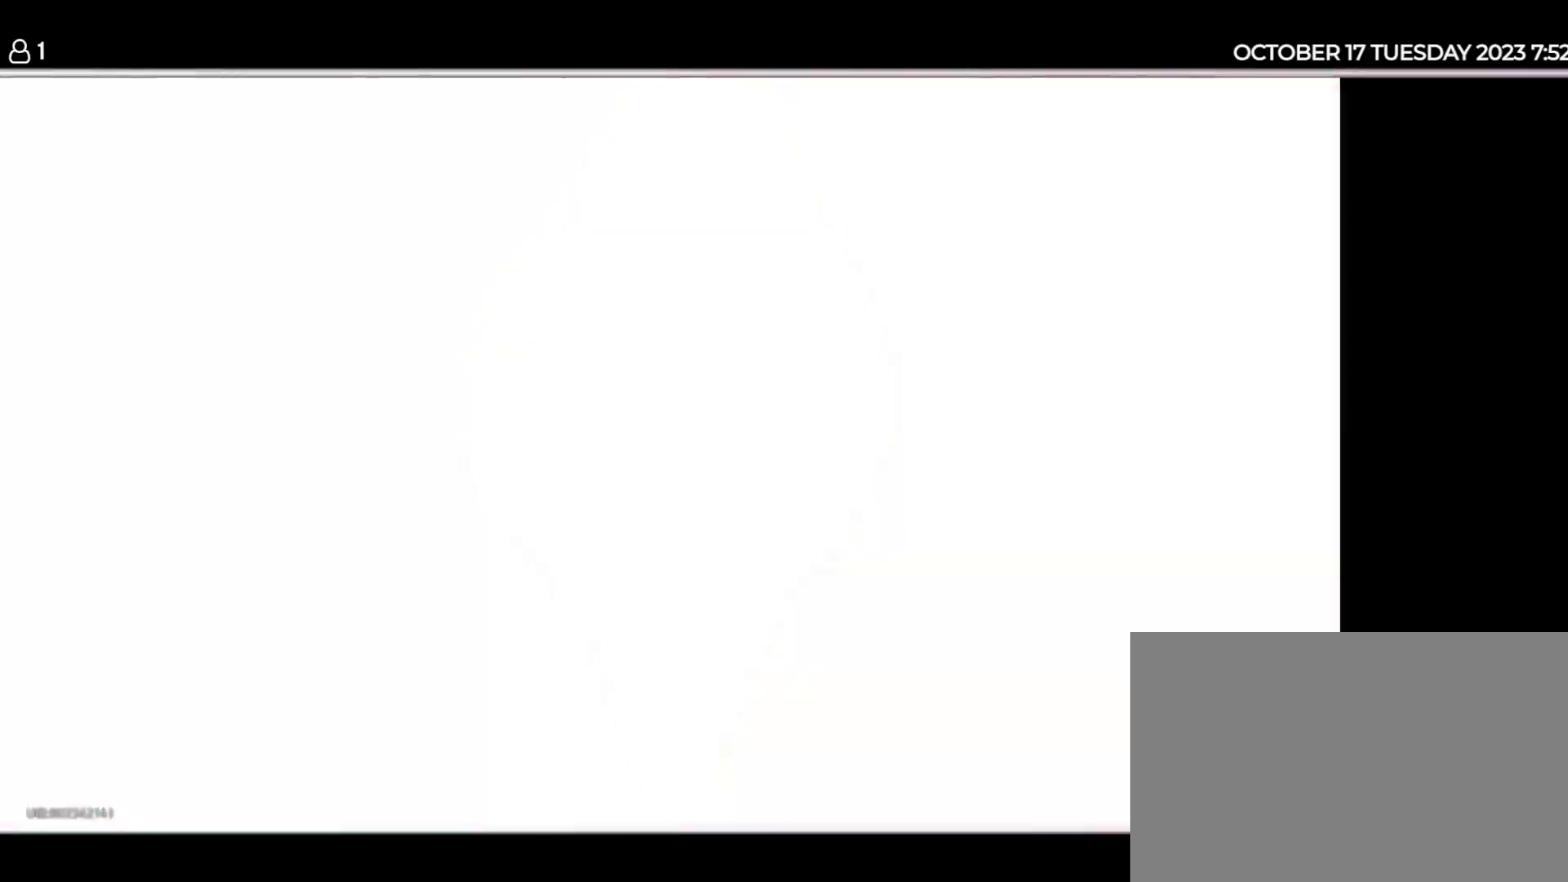
{"keys": [], "events": []}
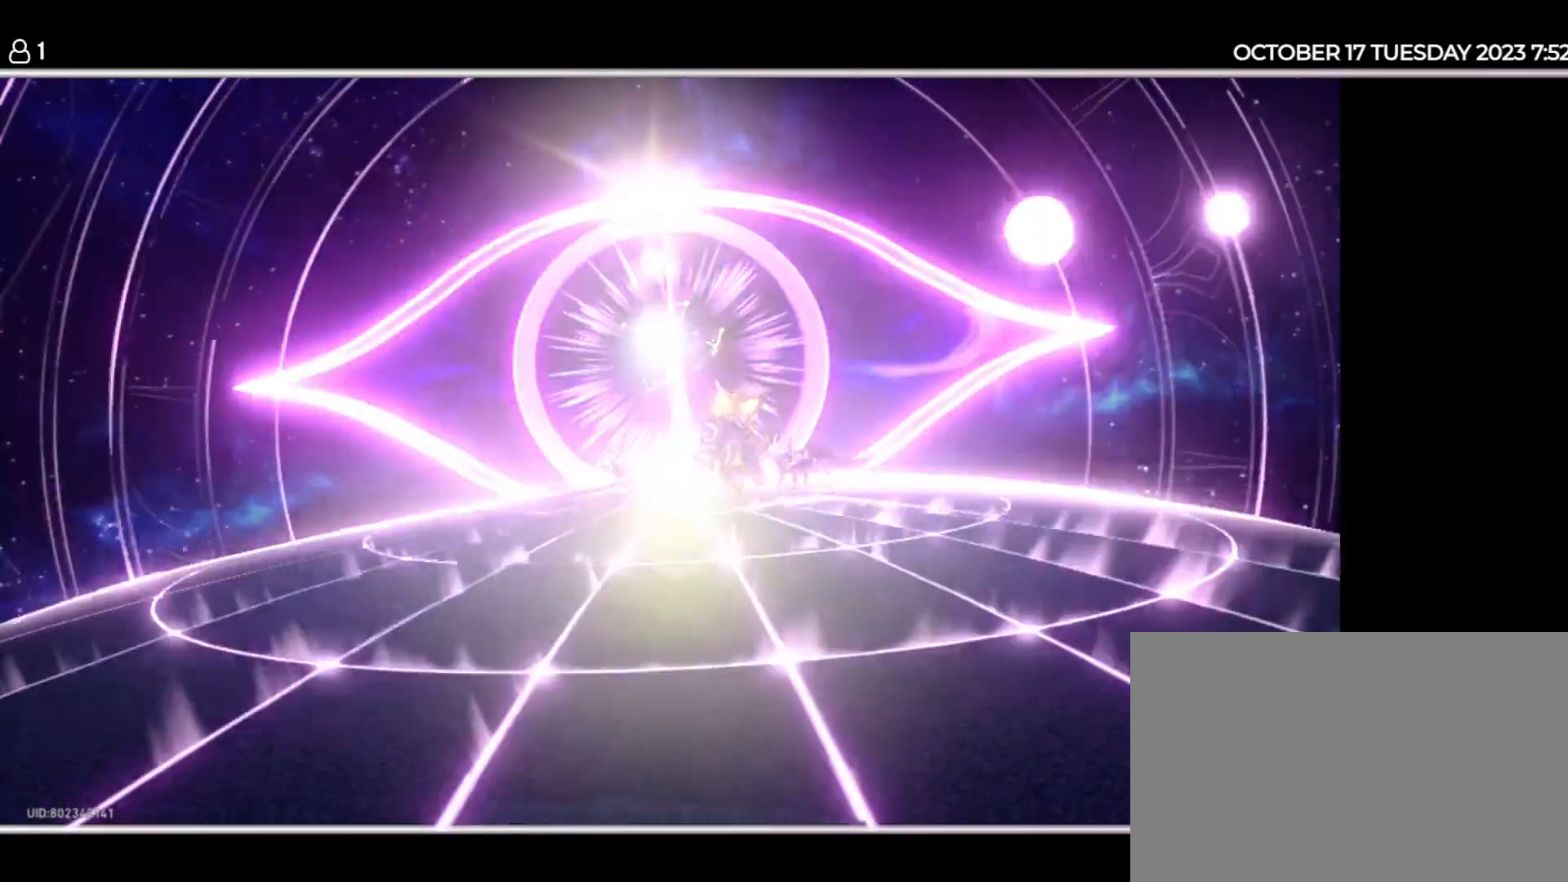
{"keys": [], "events": []}
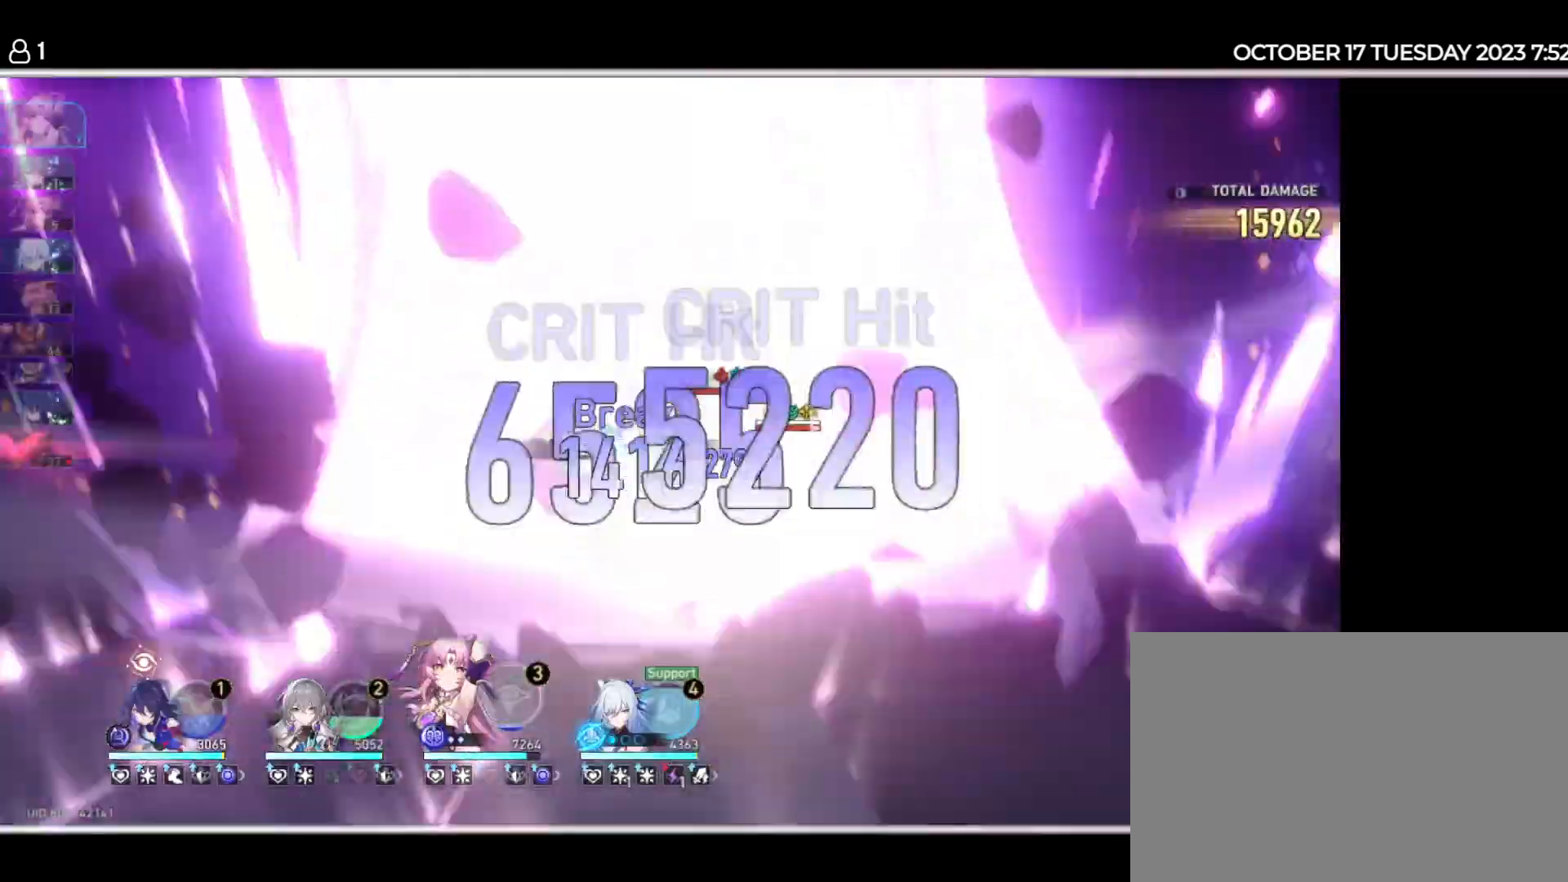
{"keys": [], "events": []}
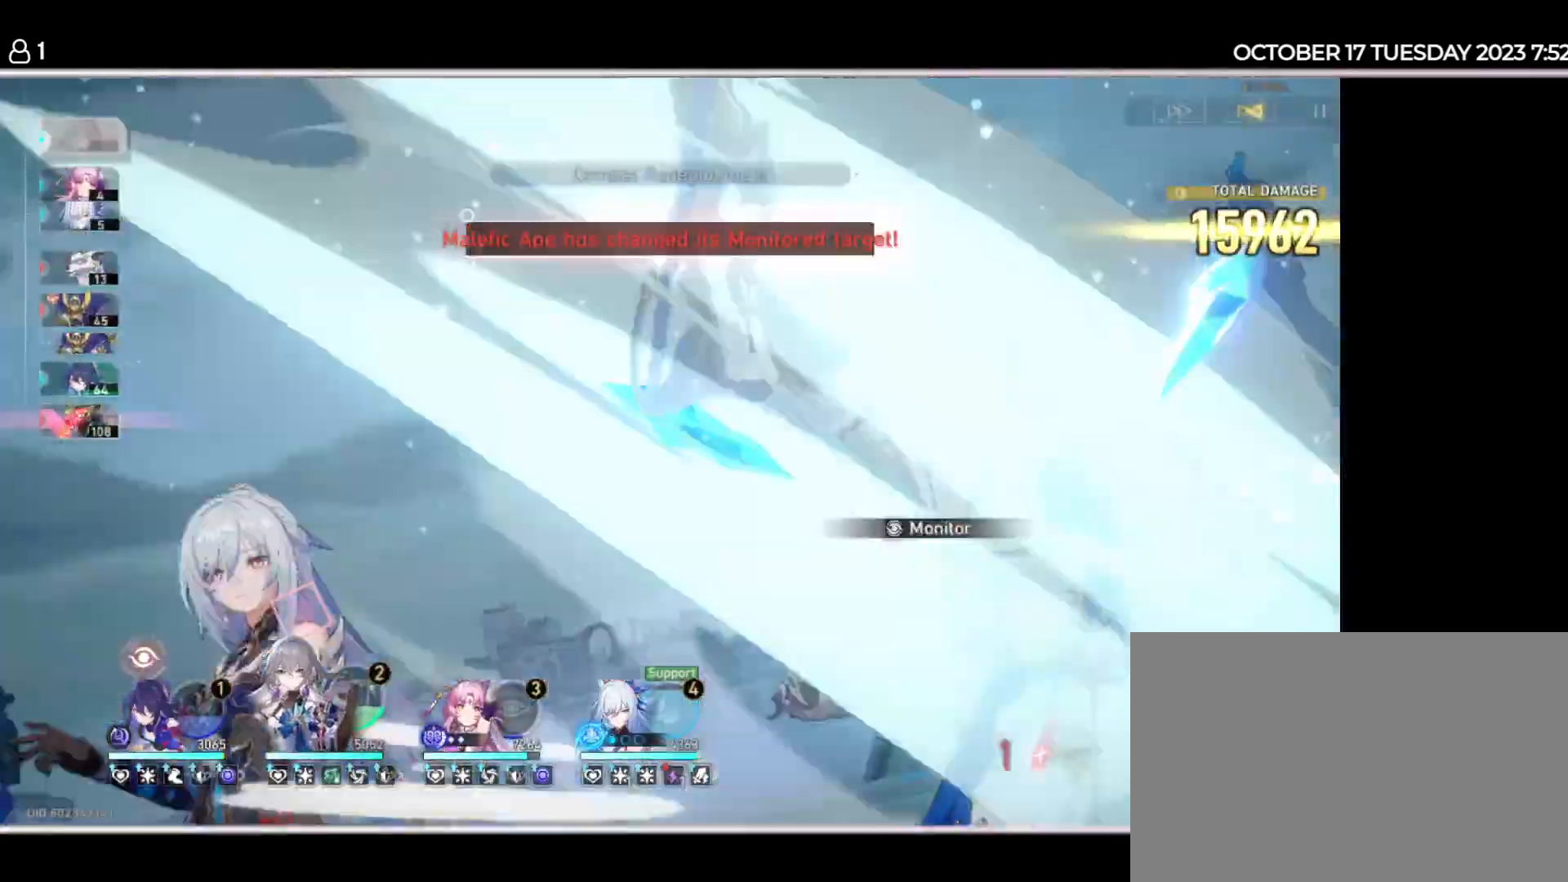
{"keys": [], "events": []}
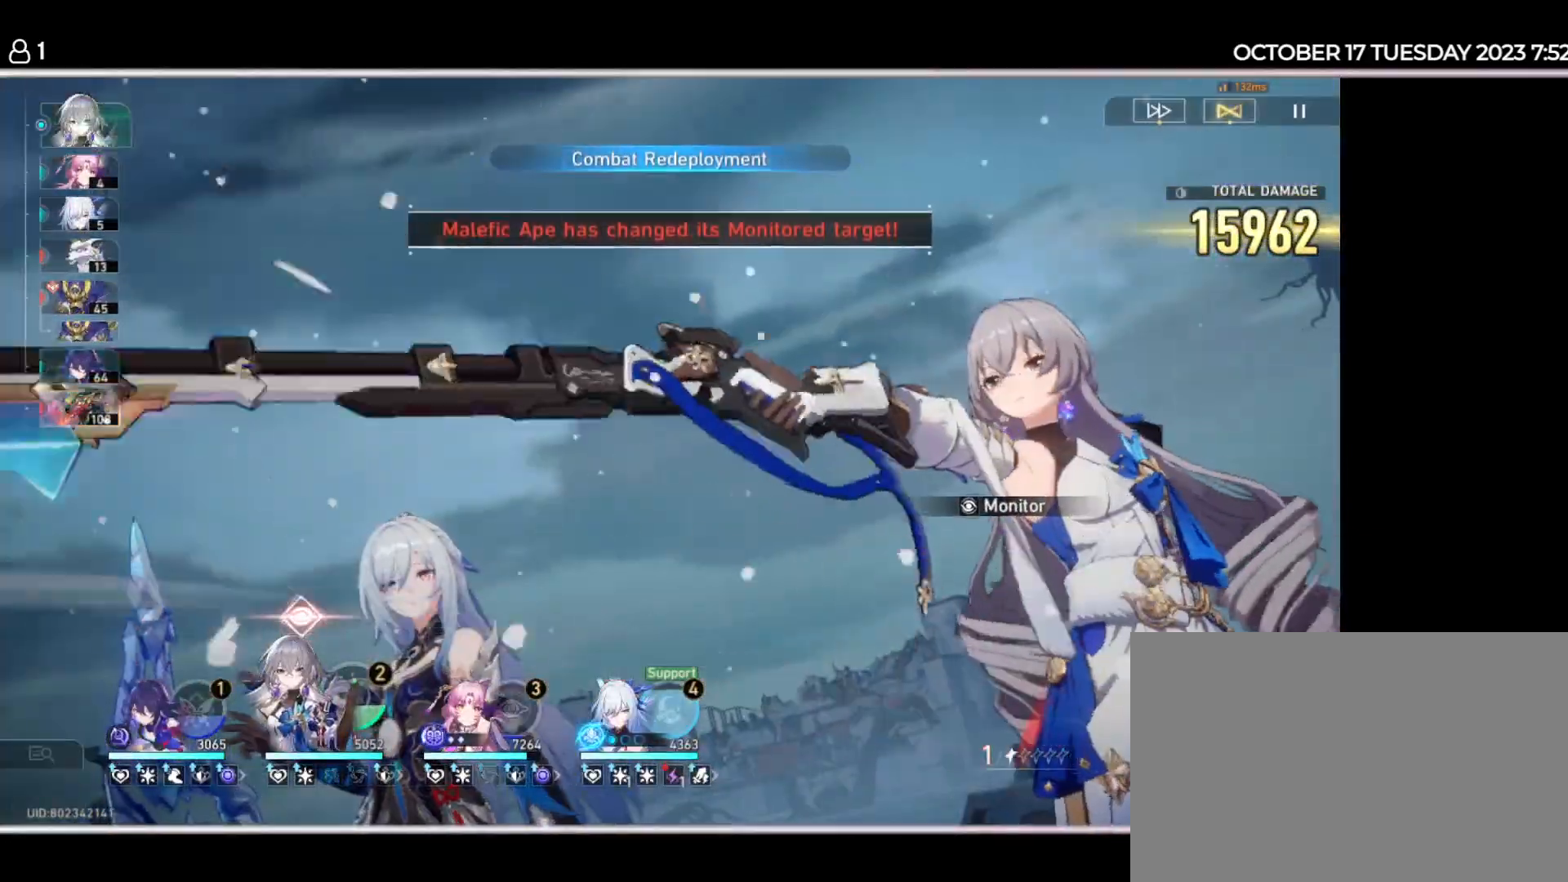
{"keys": [], "events": []}
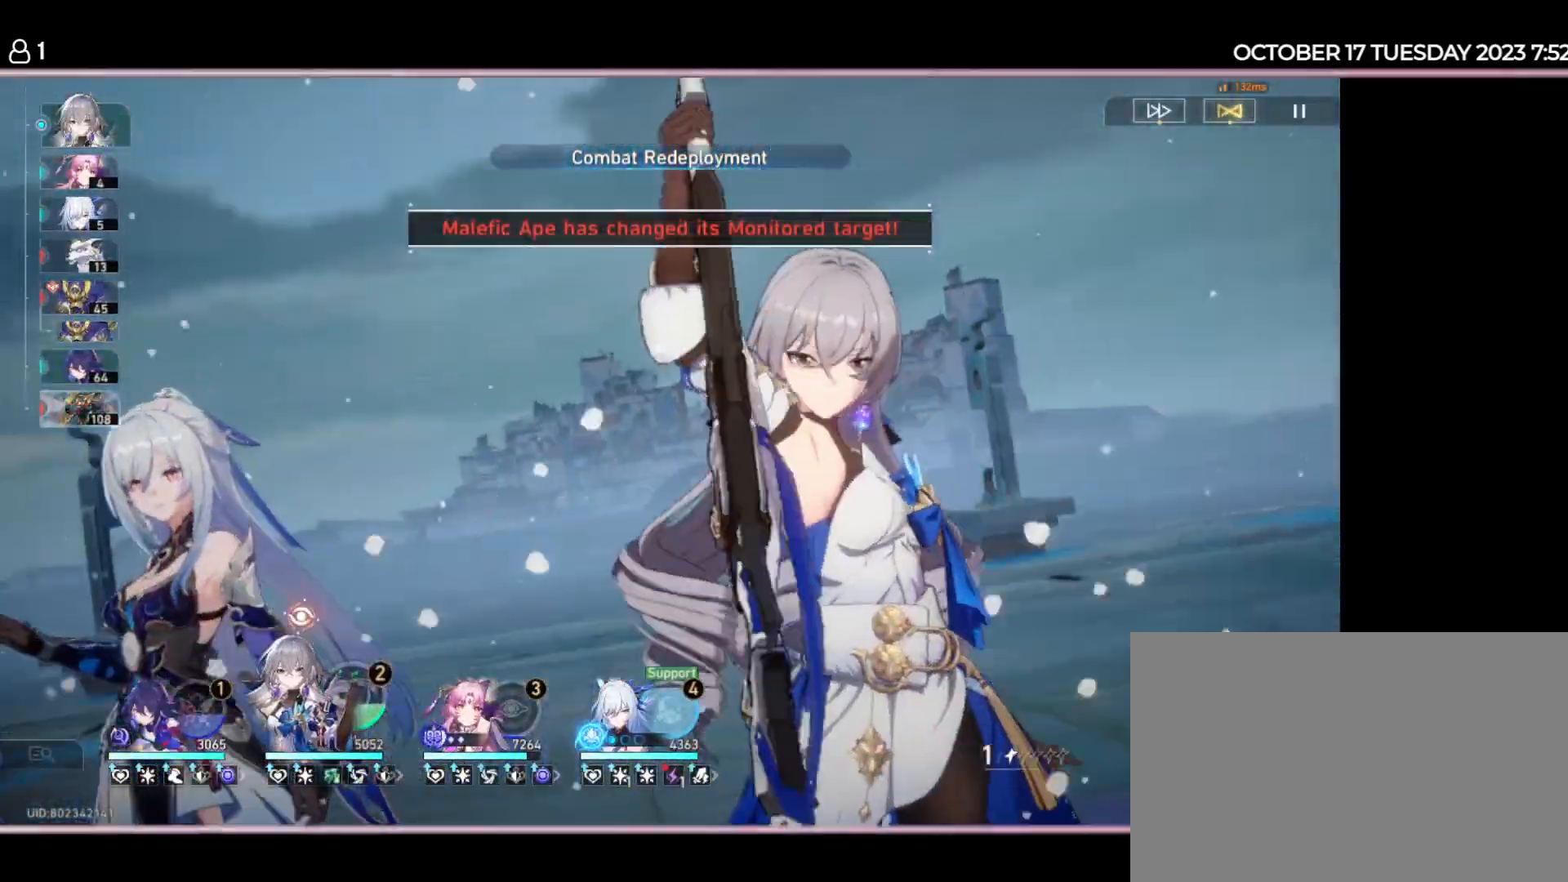
{"keys": ["a"], "events": [[484, "a", "down"]]}
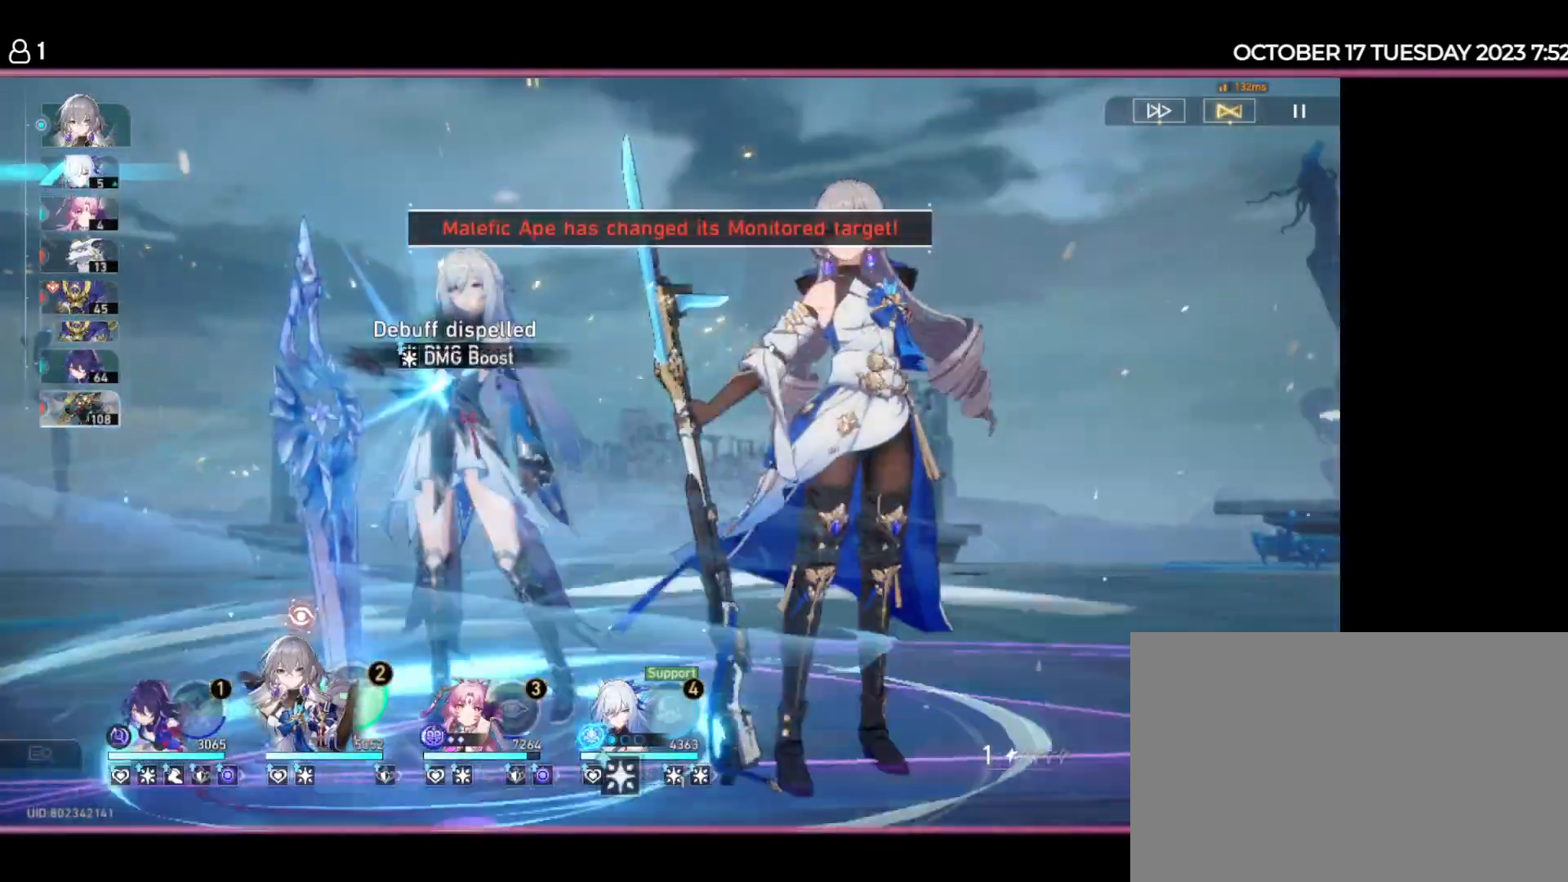
{"keys": ["space"]}
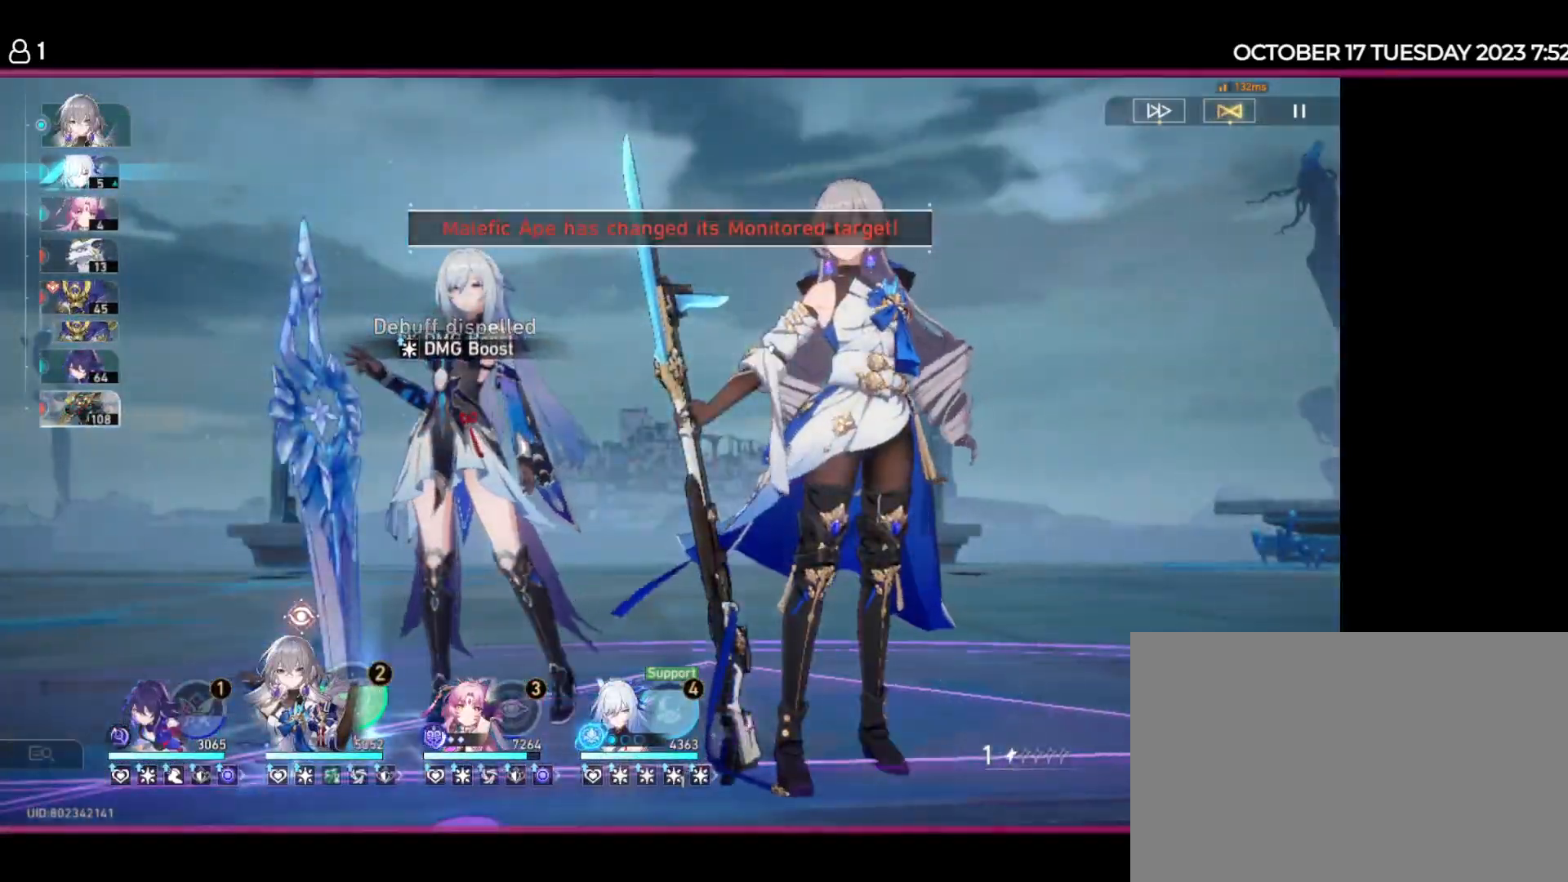
{"keys": [], "events": [[100, "space", "up"]]}
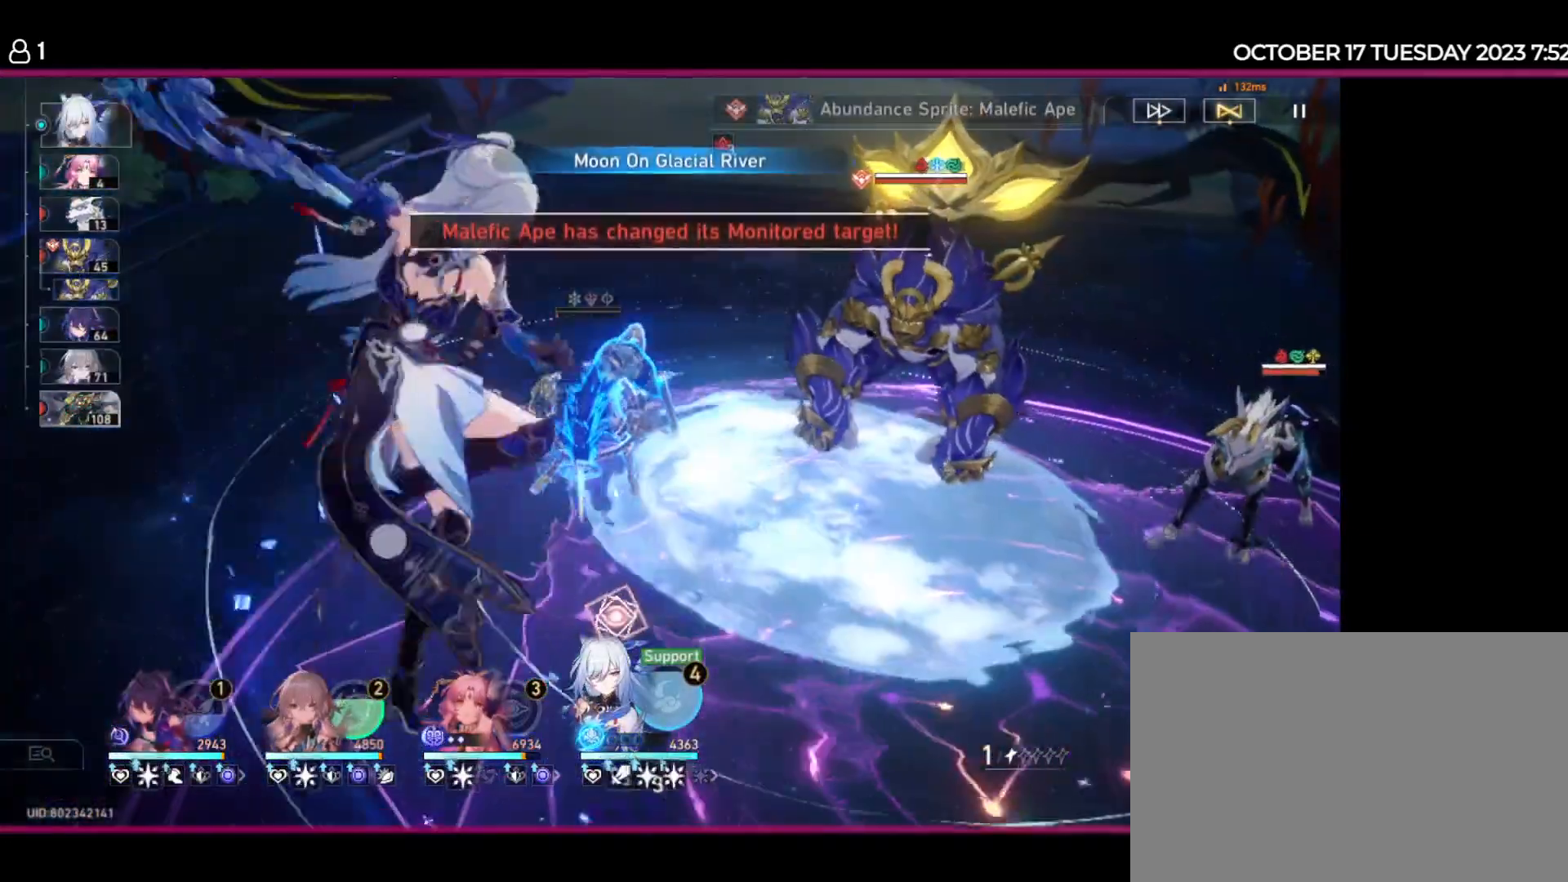
{"keys": ["s"], "events": [[34, "space", "down"], [100, "space", "up"], [284, "a", "down"], [367, "a", "up"], [417, "s", "down"]]}
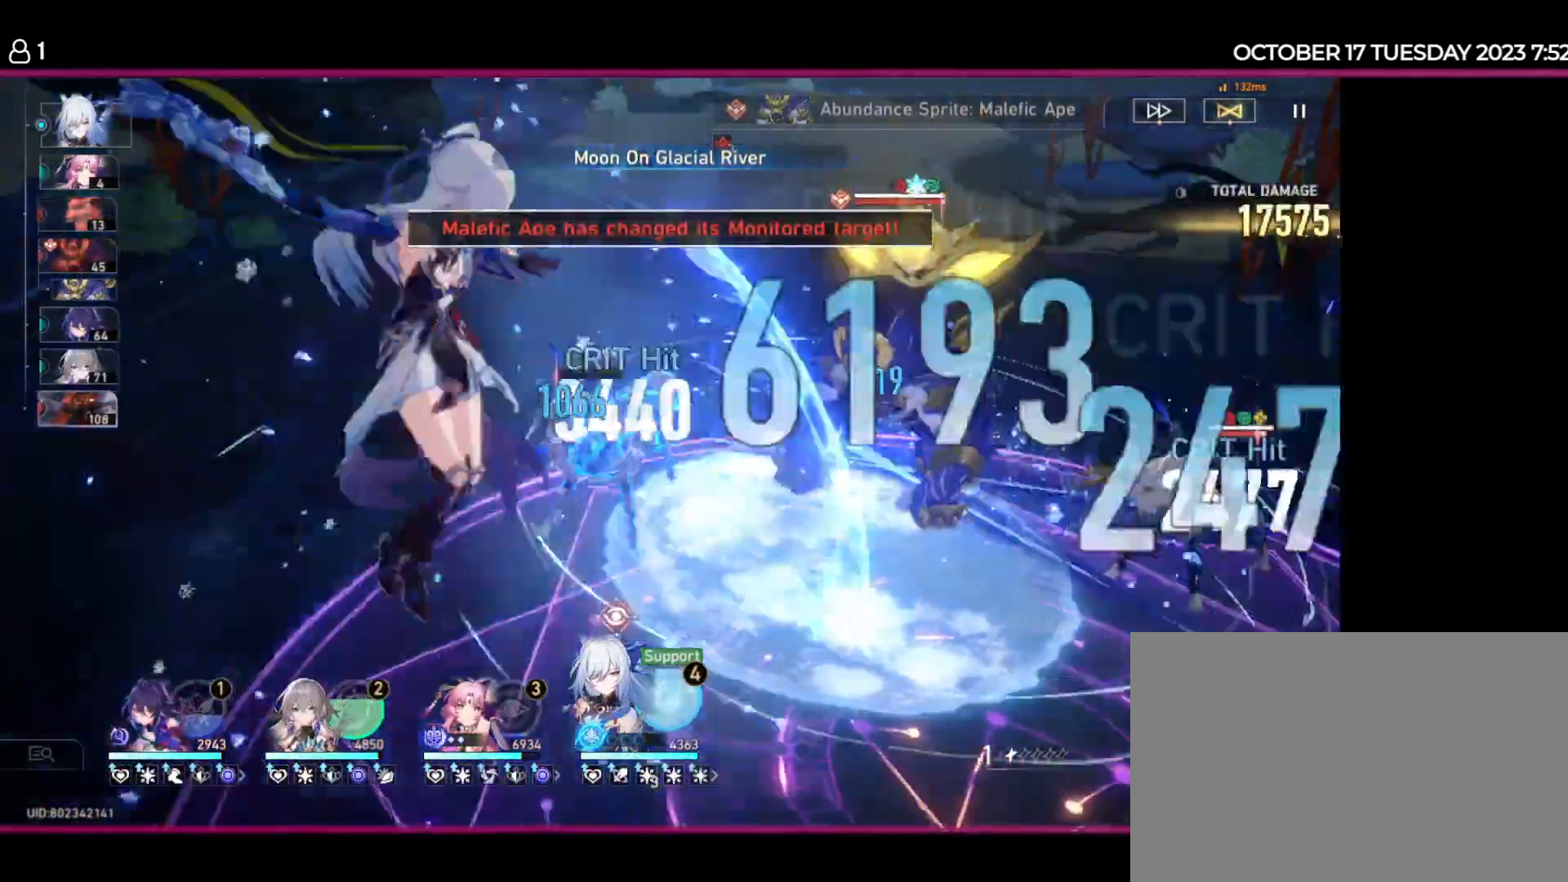
{"keys": [], "events": [[17, "s", "up"]]}
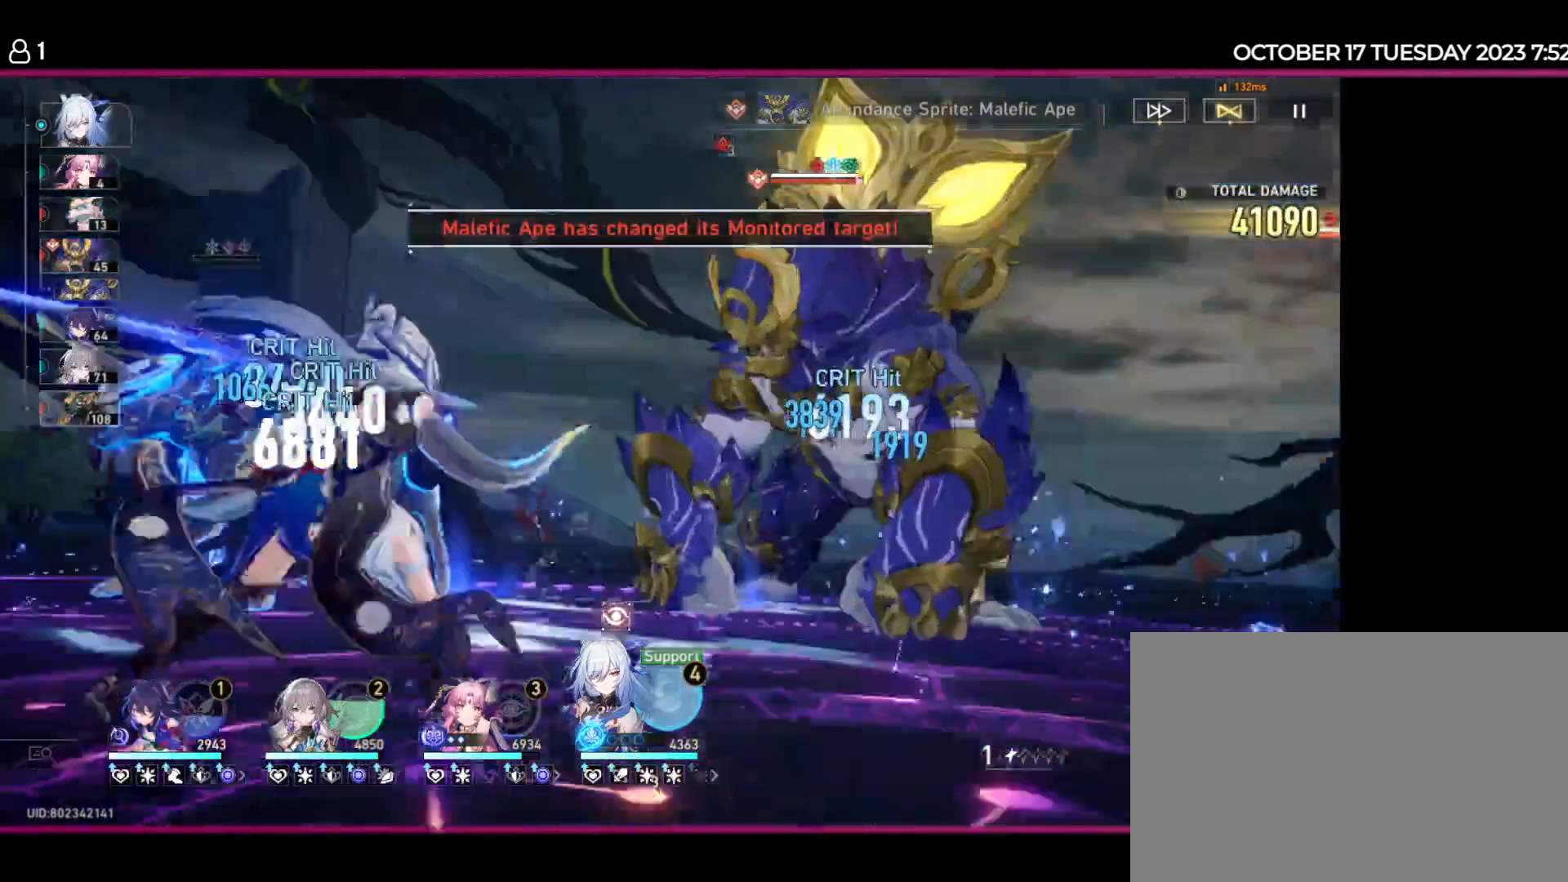
{"keys": [], "events": [[384, "a", "down"], [467, "a", "up"]]}